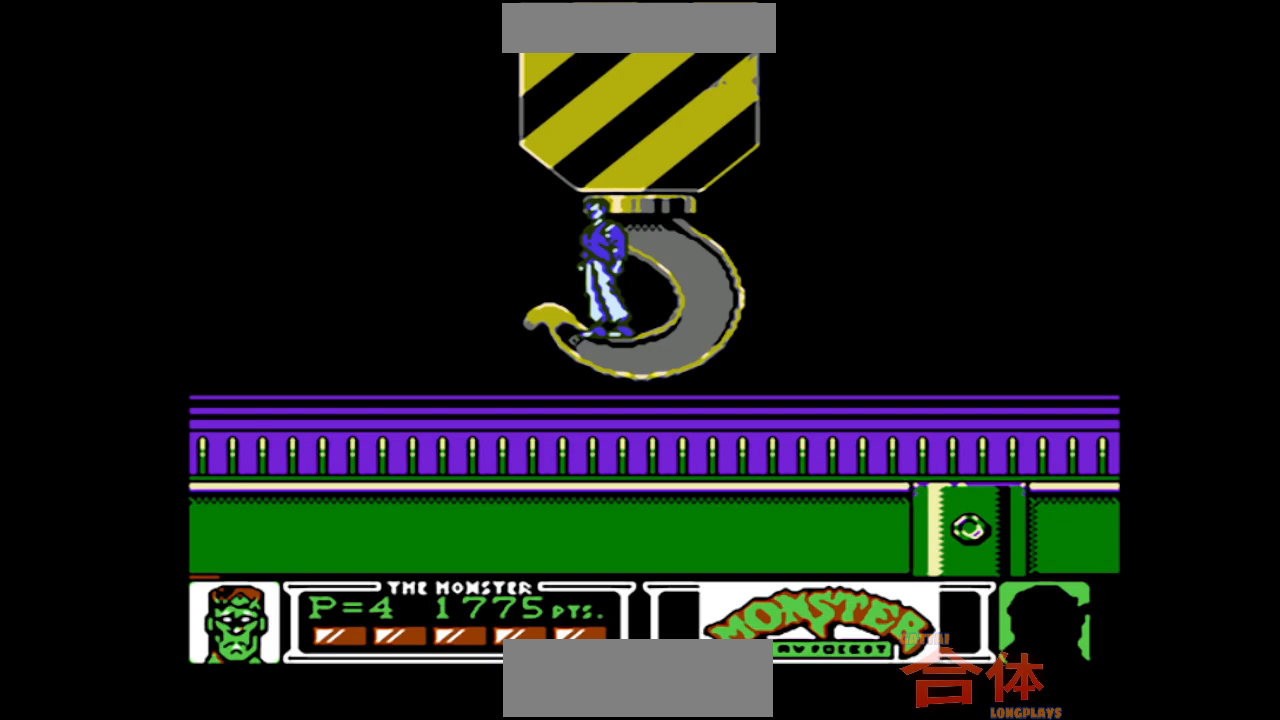
Gameplay with a controller (PlayStation layout); each line is a JSON object with the inputs held at the frame after it. "events" lists button and stick changes between this image and that frame as [ms after this image, input, new state], when the widget could be followed in between. Not read: L1 L2 L3 R1 R2 R3.
{"buttons": [], "events": []}
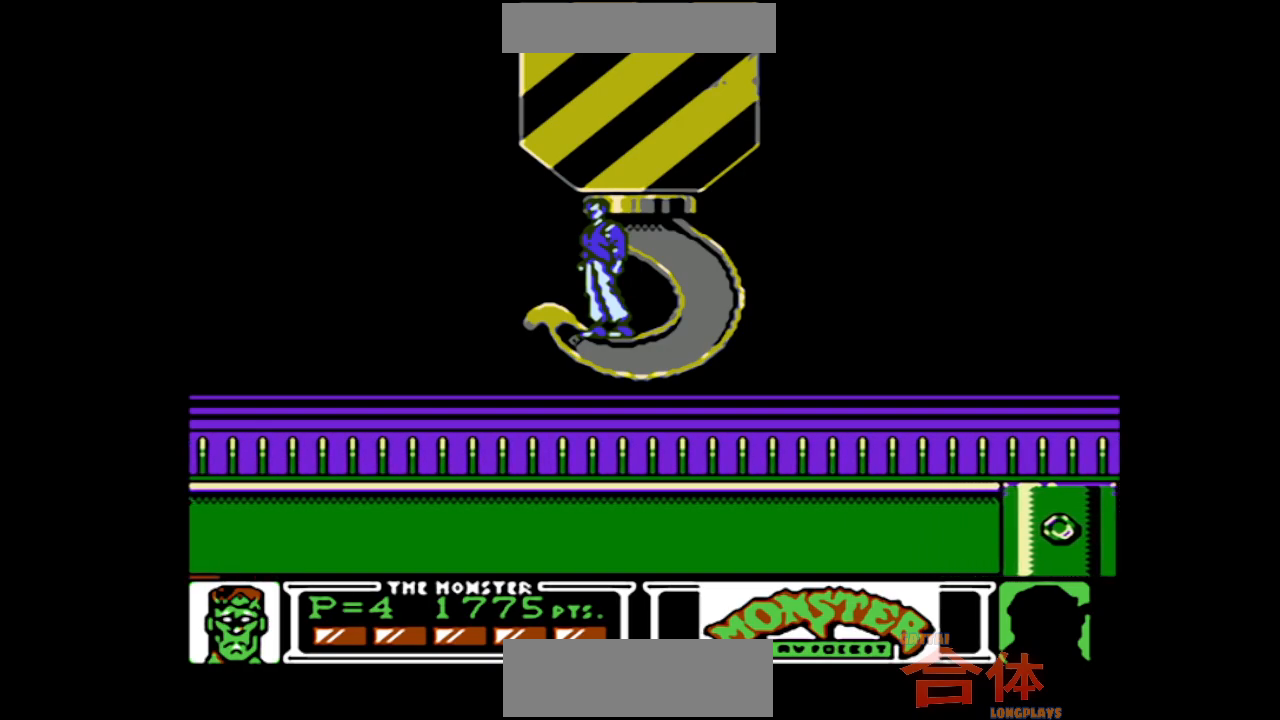
{"buttons": [], "events": []}
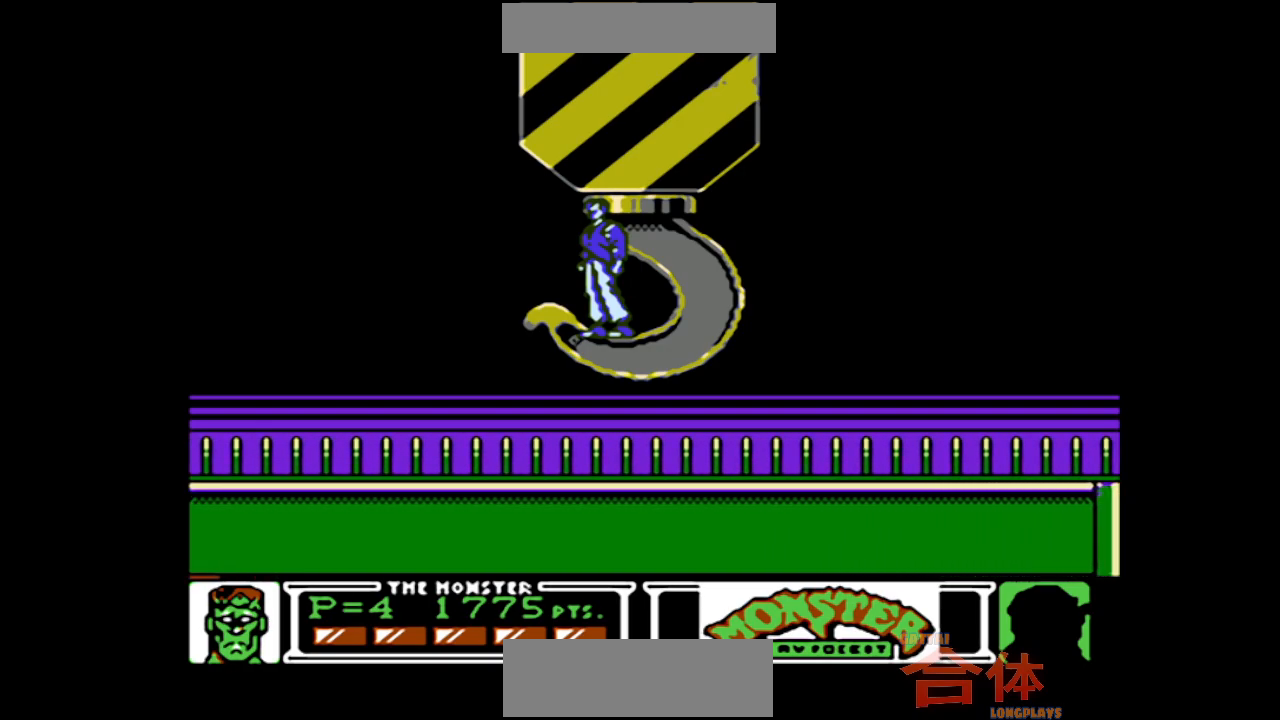
{"buttons": [], "events": []}
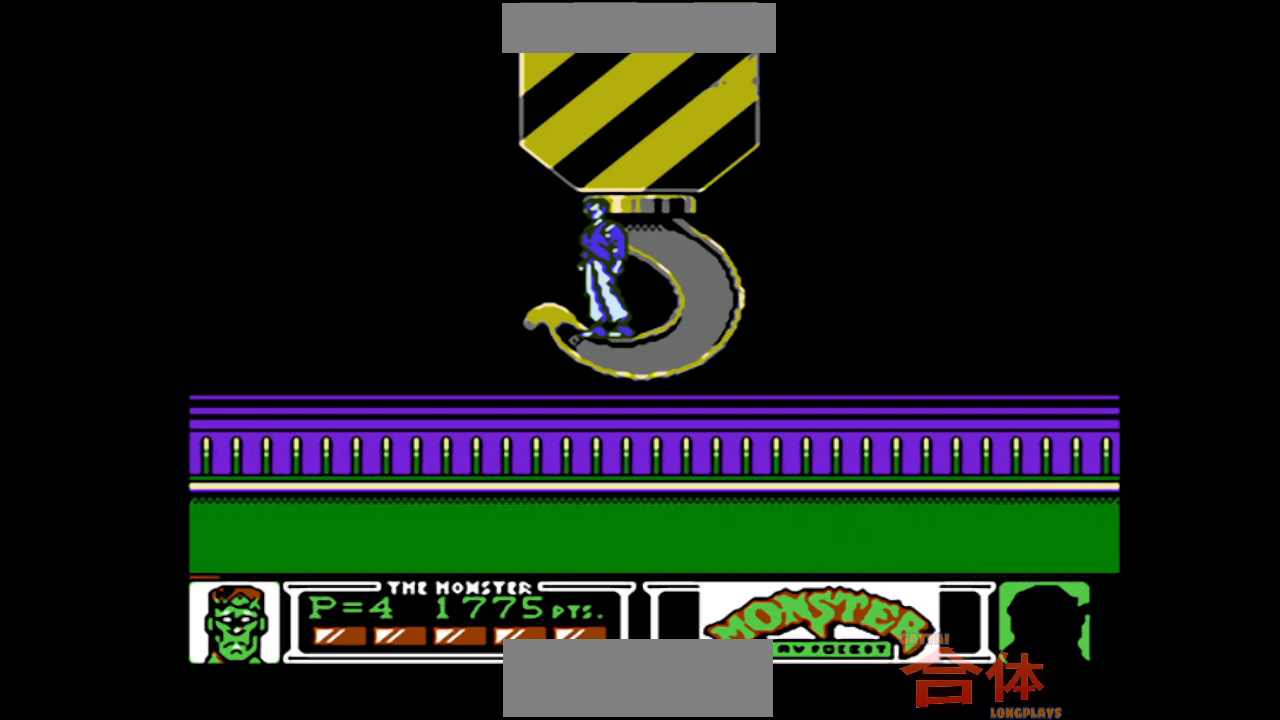
{"buttons": [], "events": []}
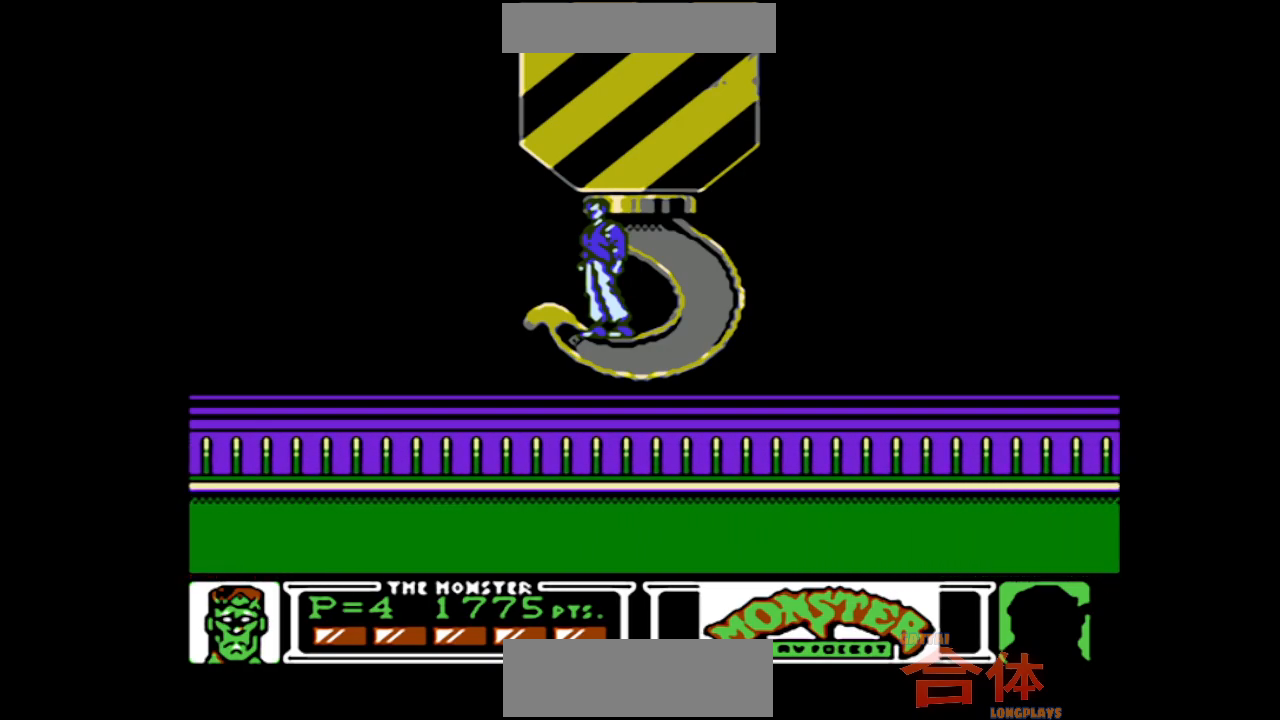
{"buttons": [], "events": []}
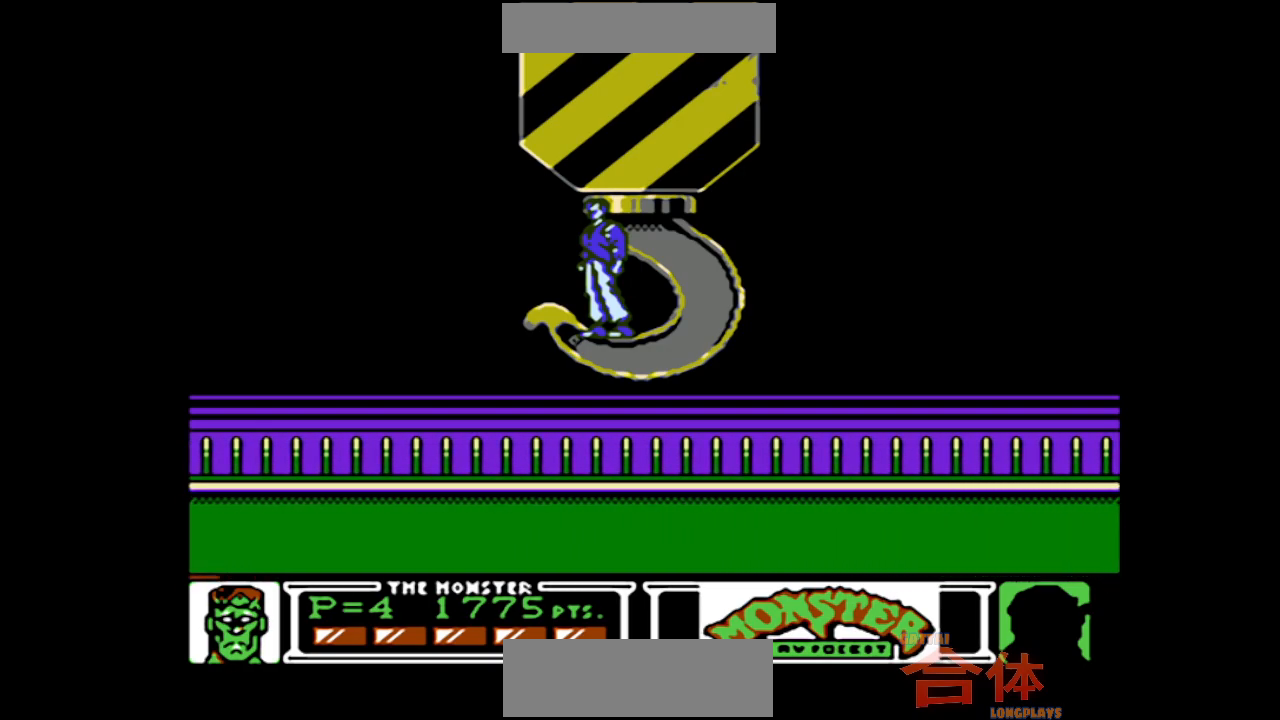
{"buttons": [], "events": []}
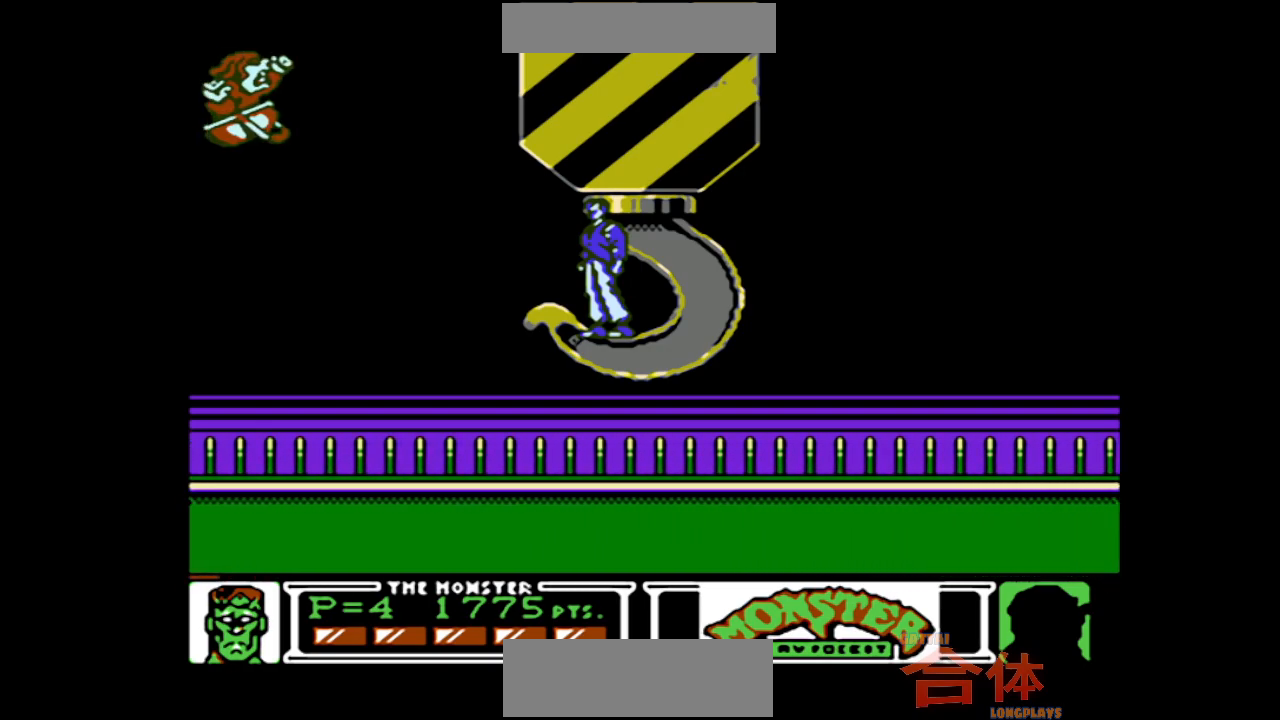
{"buttons": [], "events": [[350, "DPAD_DOWN", "down"], [417, "DPAD_DOWN", "up"]]}
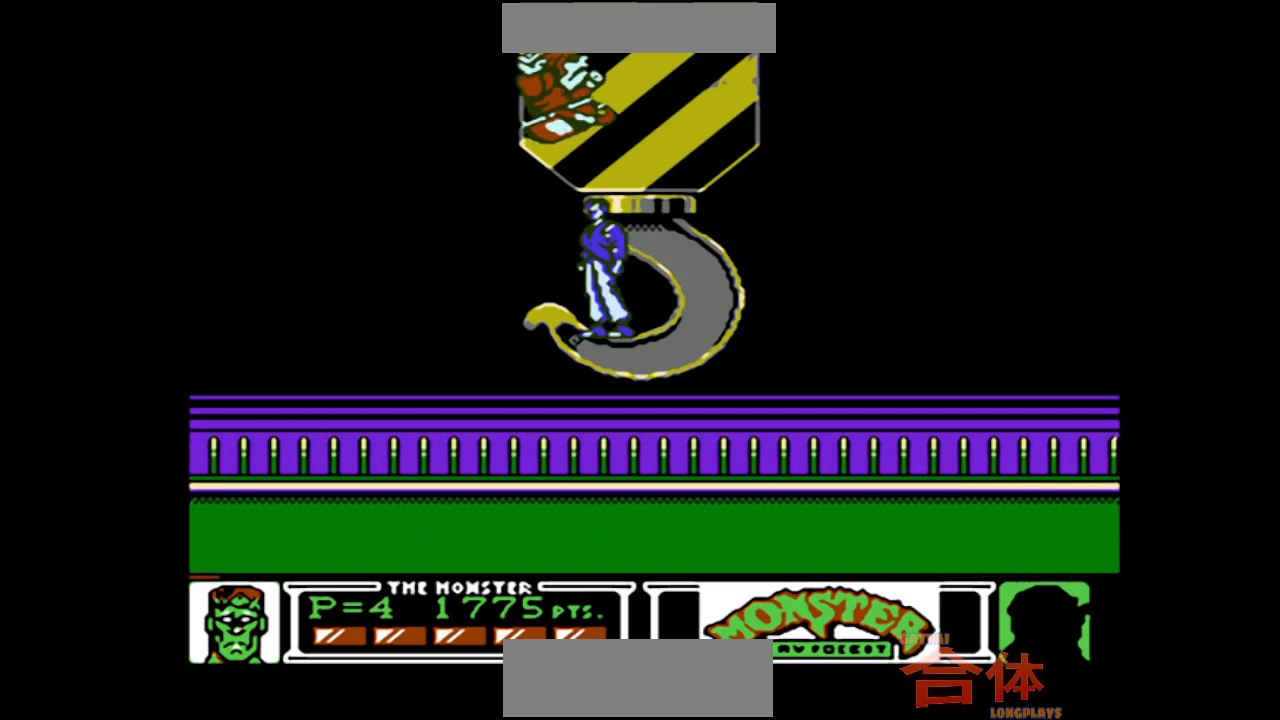
{"buttons": [], "events": []}
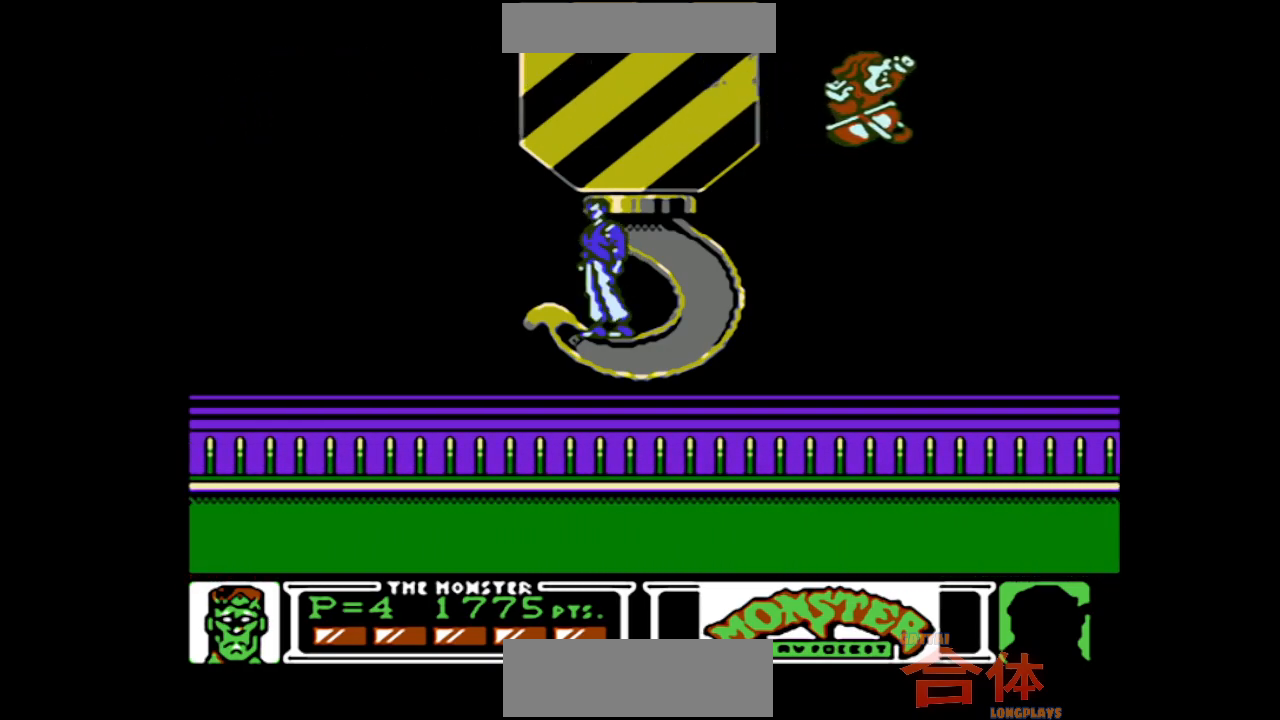
{"buttons": [], "events": []}
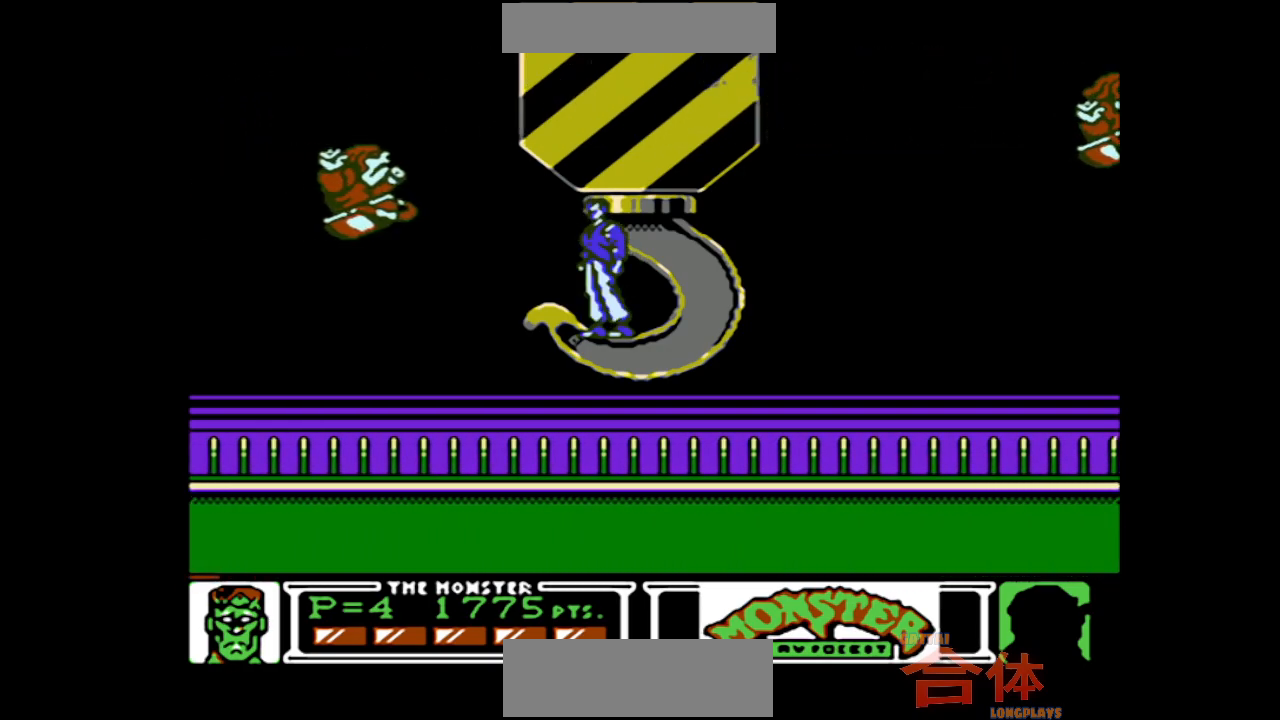
{"buttons": [], "events": []}
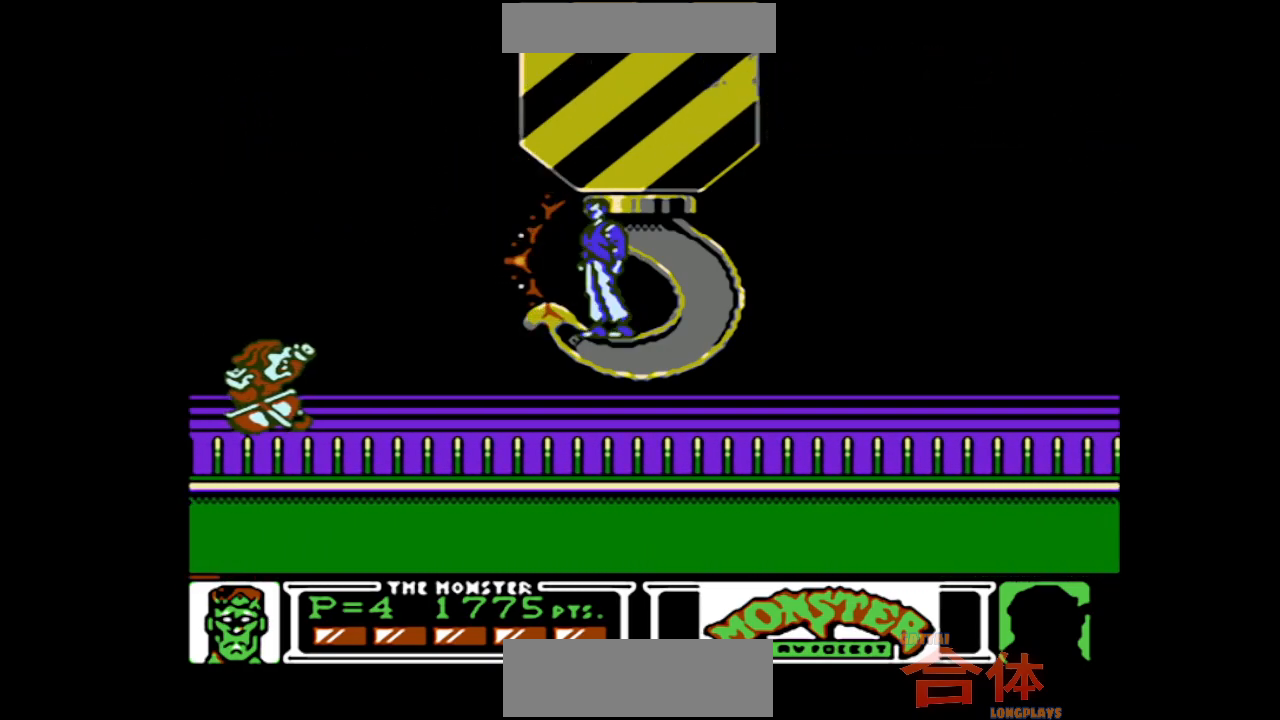
{"buttons": [], "events": []}
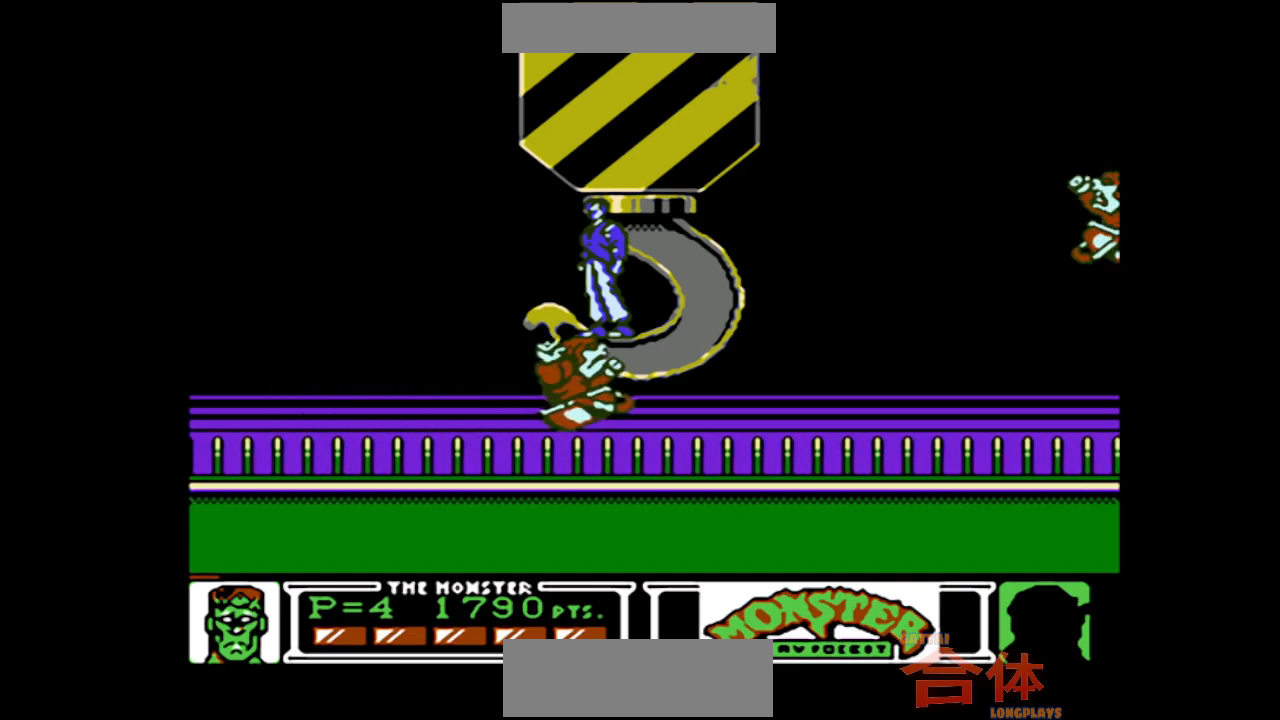
{"buttons": [], "events": []}
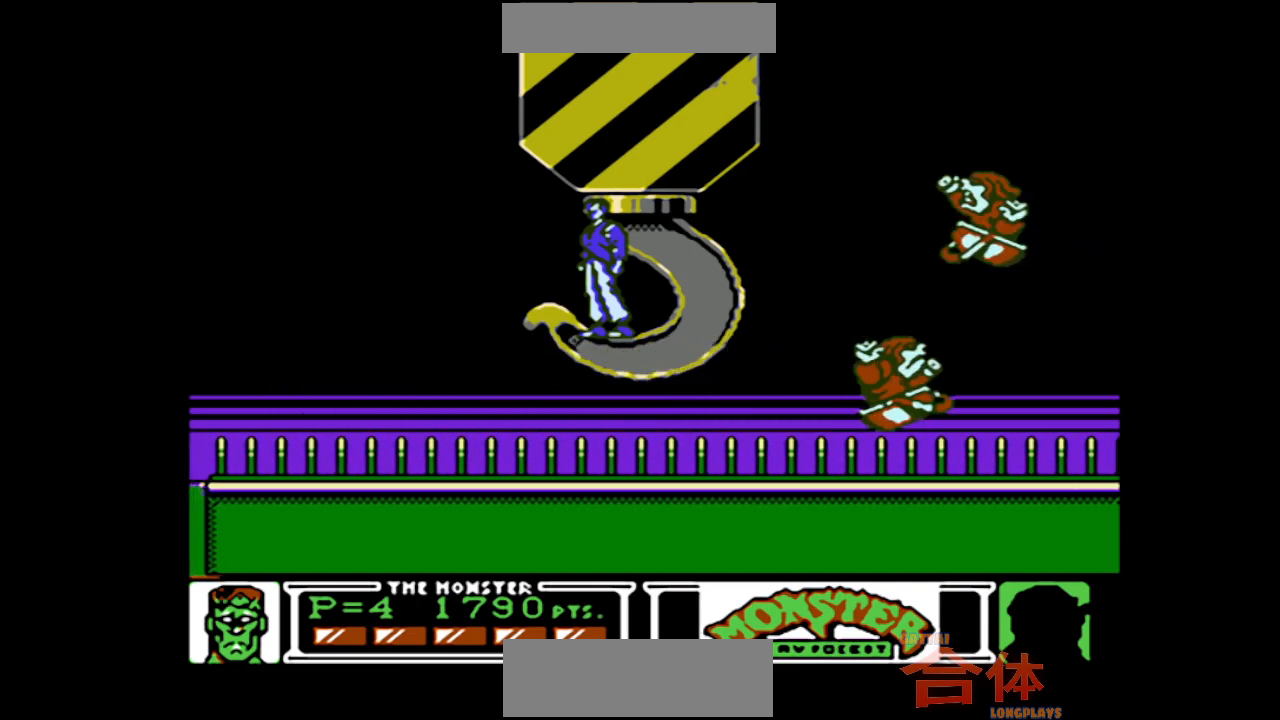
{"buttons": [], "events": []}
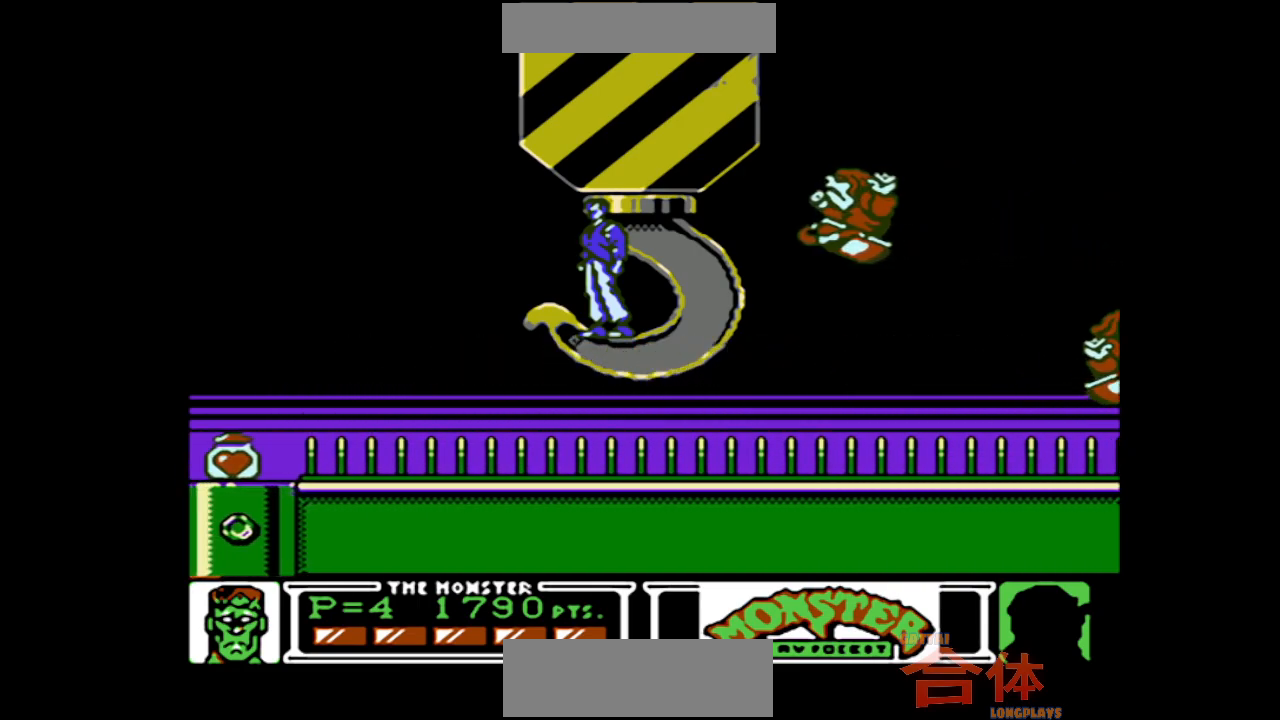
{"buttons": [], "events": [[317, "DPAD_RIGHT", "down"], [417, "DPAD_RIGHT", "up"]]}
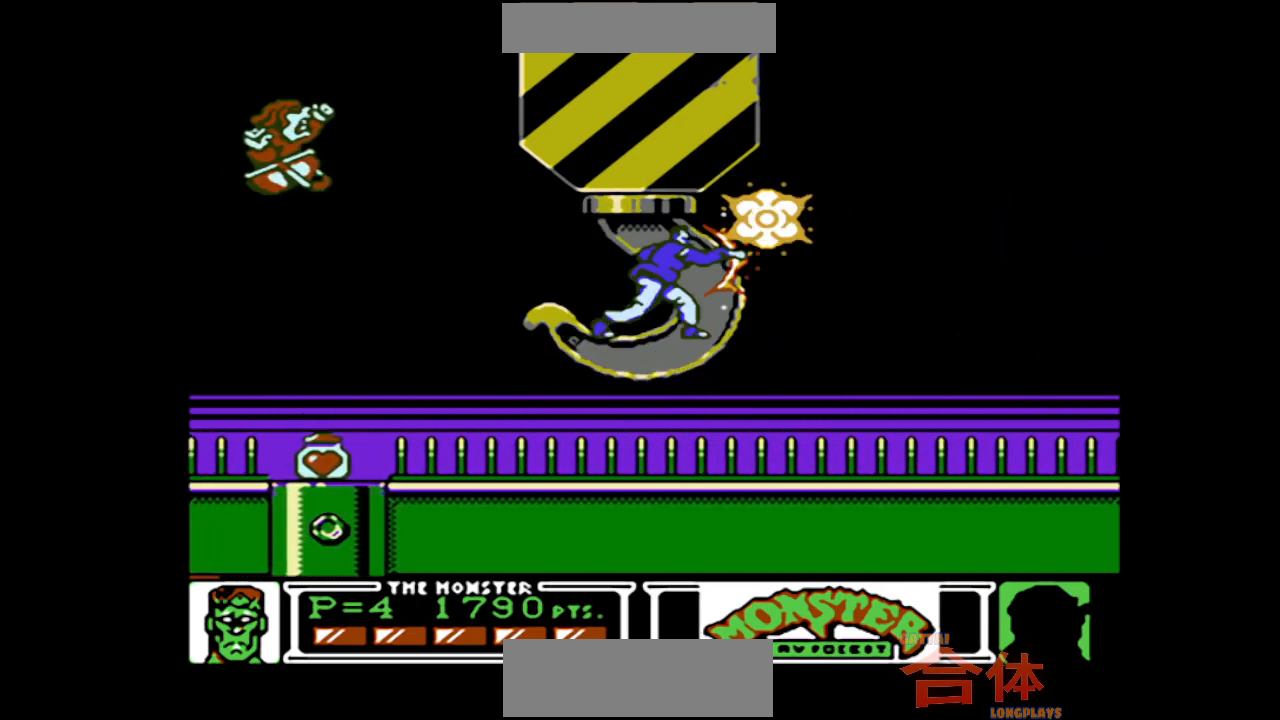
{"buttons": [], "events": [[200, "DPAD_LEFT", "down"], [300, "DPAD_LEFT", "up"]]}
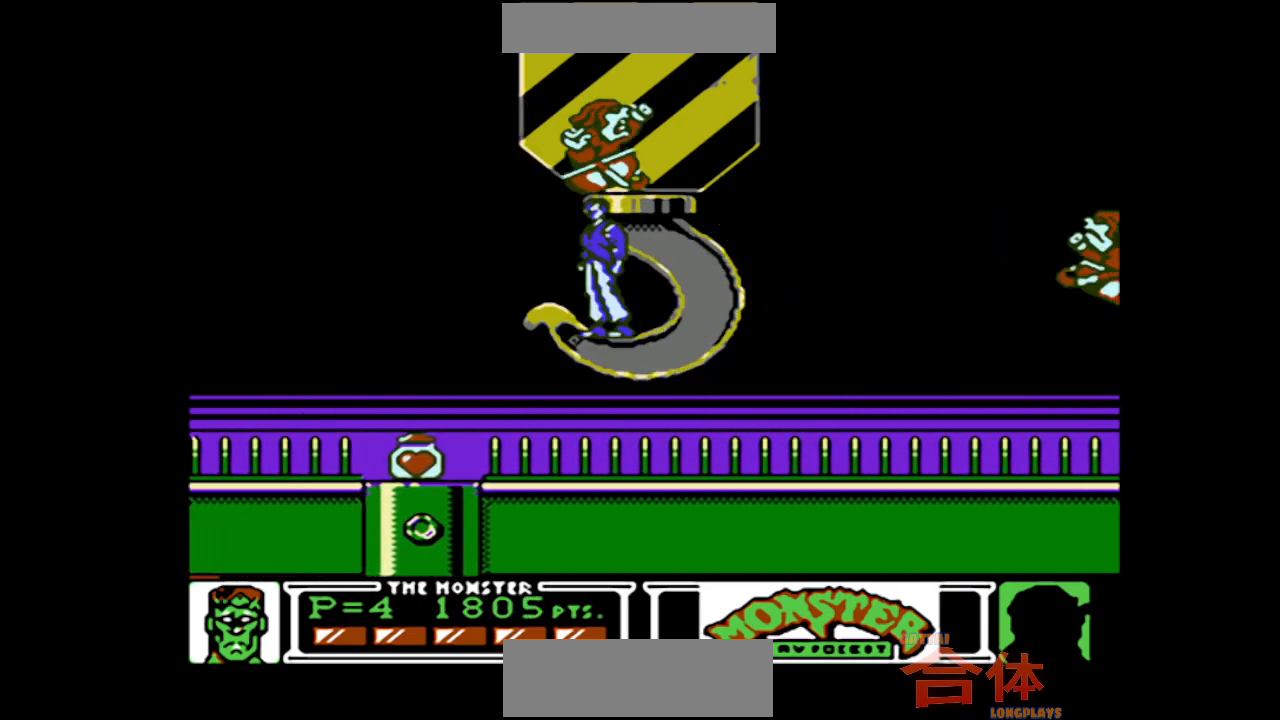
{"buttons": ["DPAD_RIGHT"], "events": [[467, "DPAD_RIGHT", "down"]]}
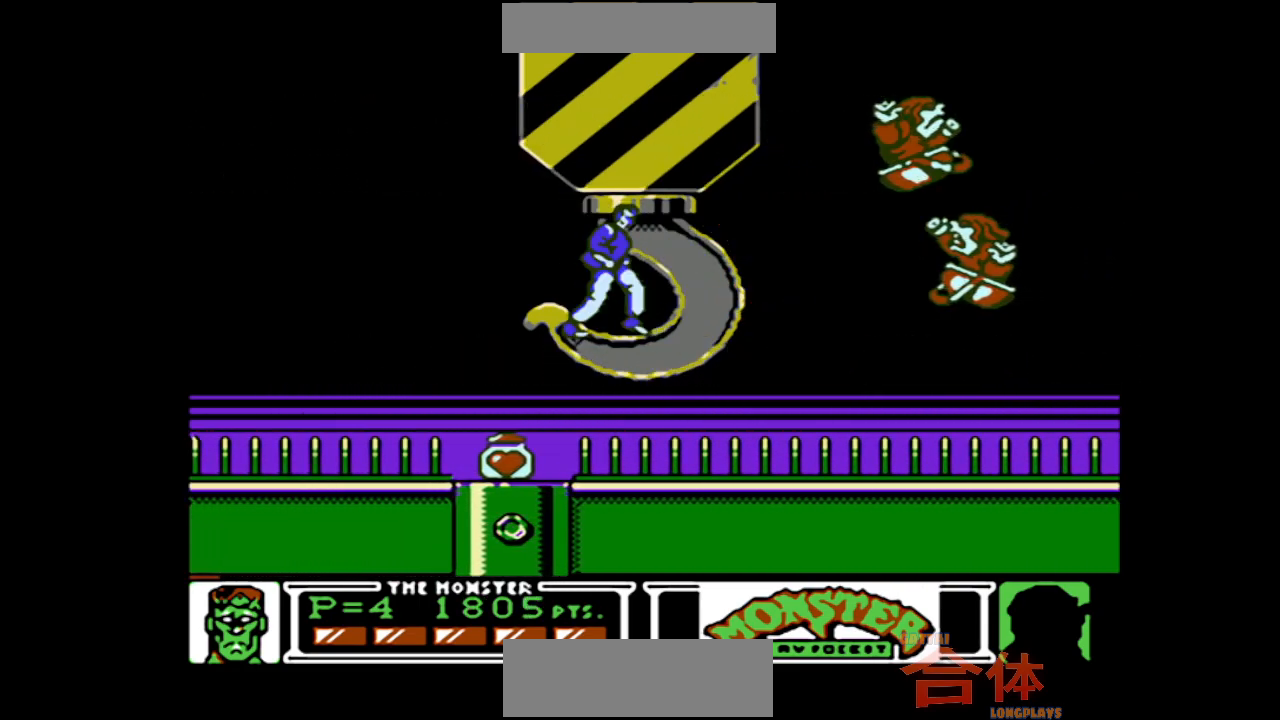
{"buttons": [], "events": [[33, "DPAD_RIGHT", "up"]]}
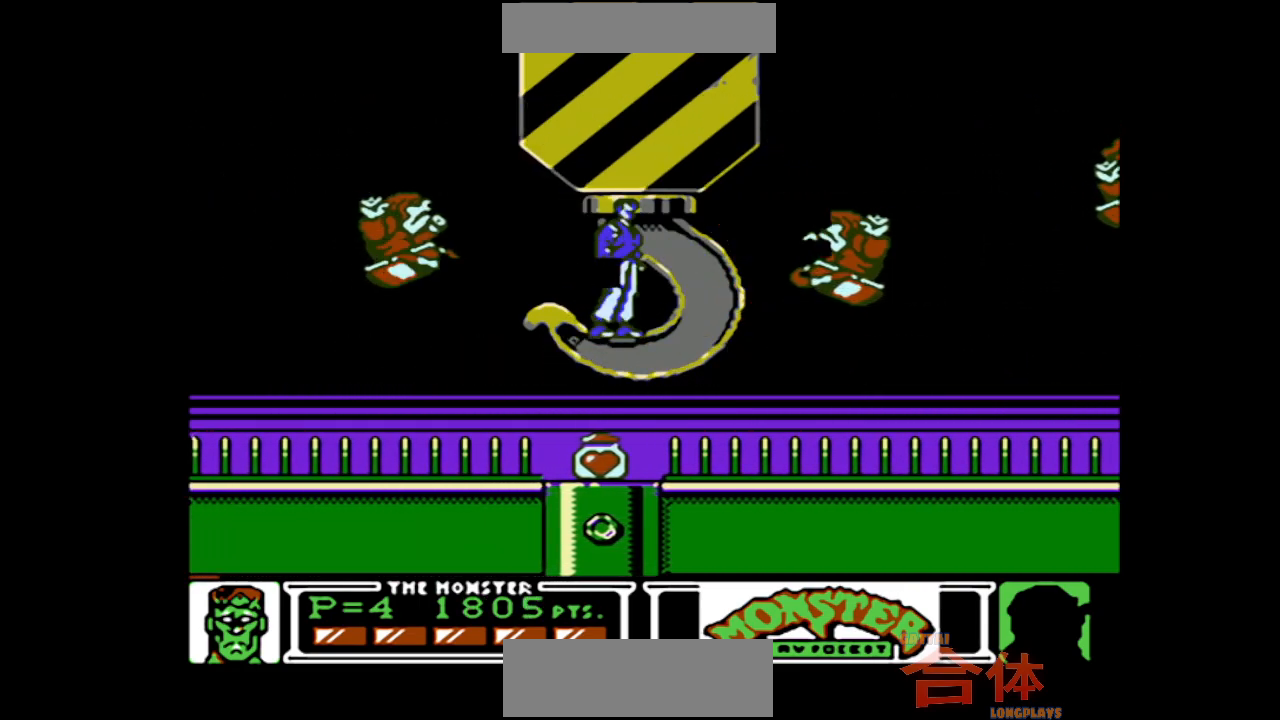
{"buttons": [], "events": [[17, "DPAD_LEFT", "down"], [133, "DPAD_LEFT", "up"], [283, "DPAD_RIGHT", "down"], [500, "DPAD_RIGHT", "up"]]}
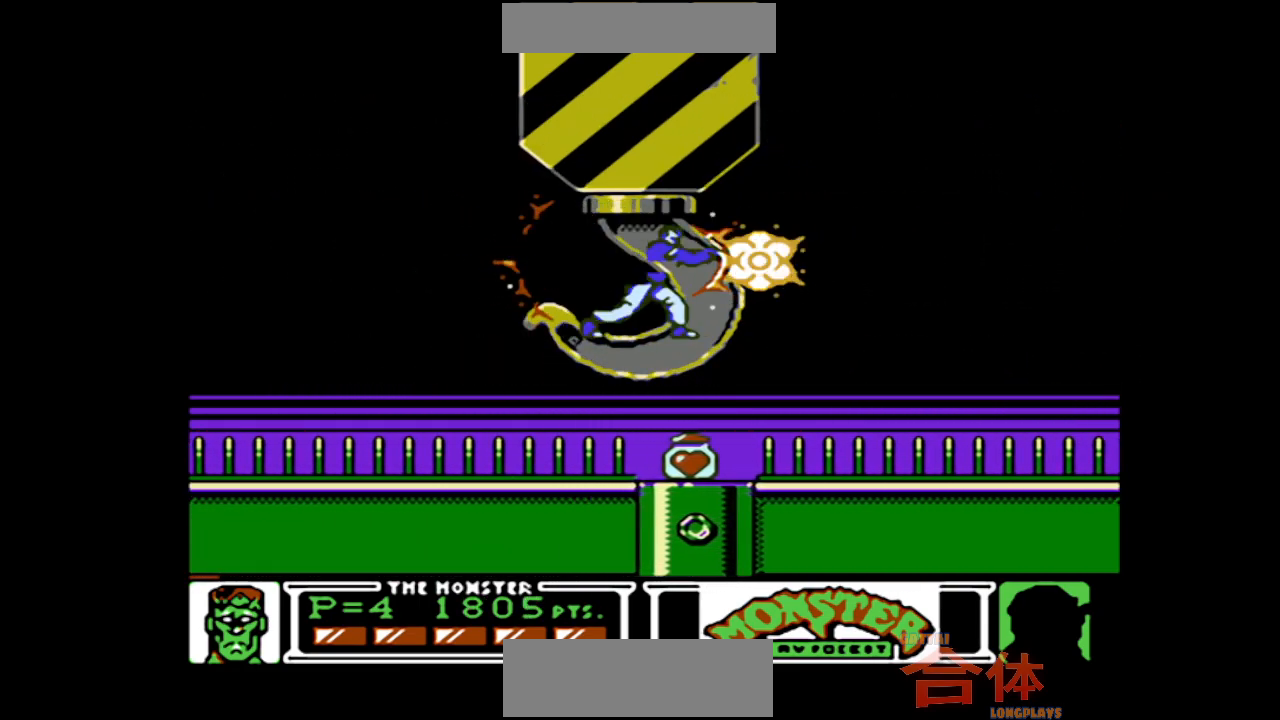
{"buttons": [], "events": []}
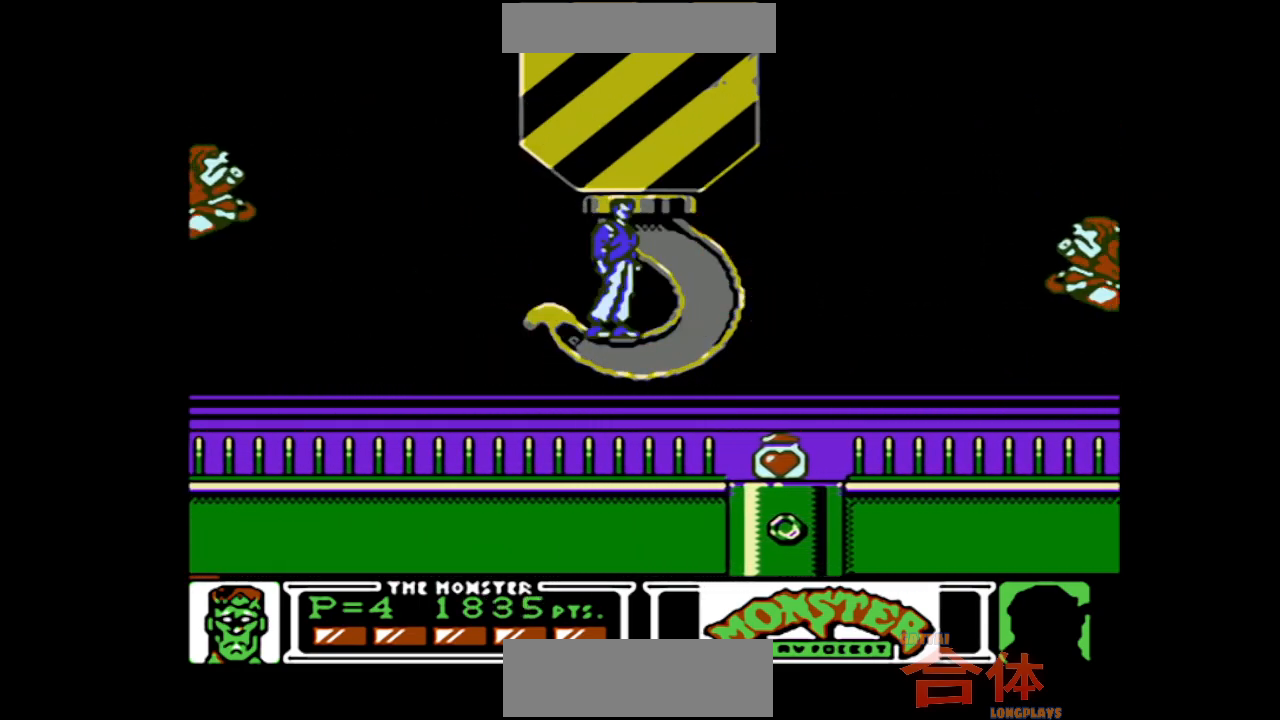
{"buttons": [], "events": [[333, "DPAD_LEFT", "down"], [450, "DPAD_LEFT", "up"]]}
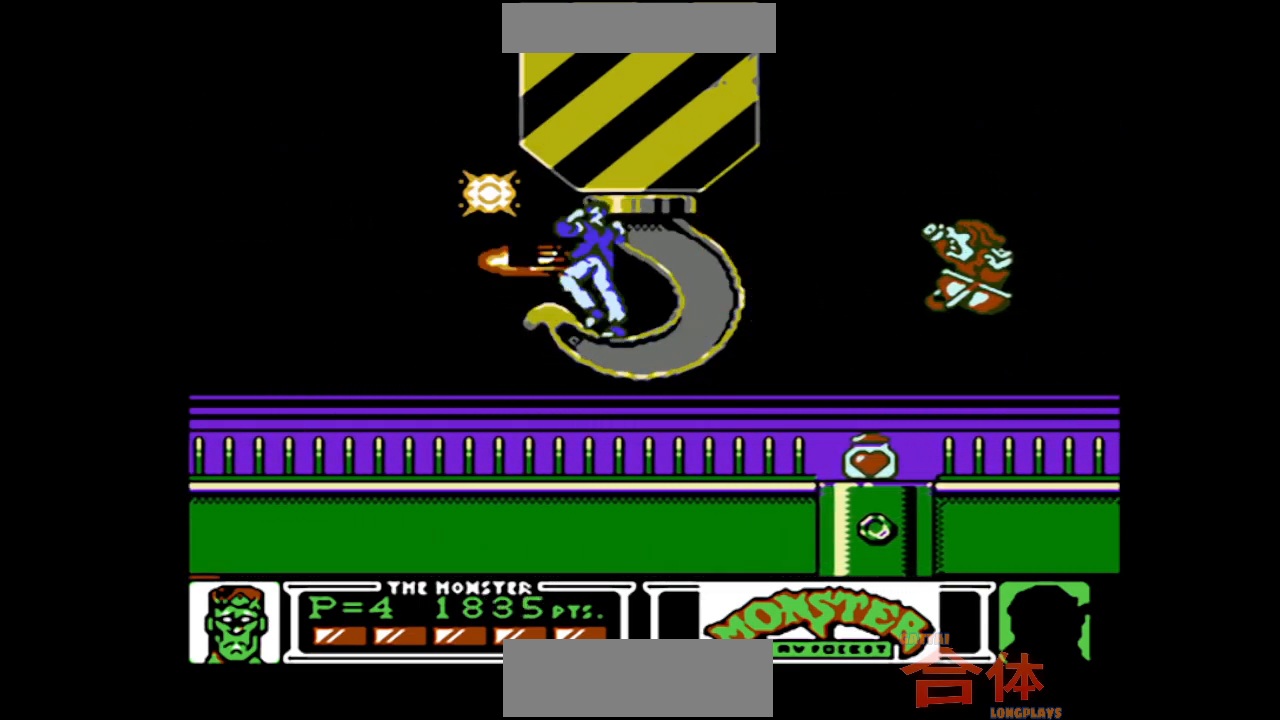
{"buttons": [], "events": [[283, "DPAD_RIGHT", "down"], [367, "DPAD_RIGHT", "up"]]}
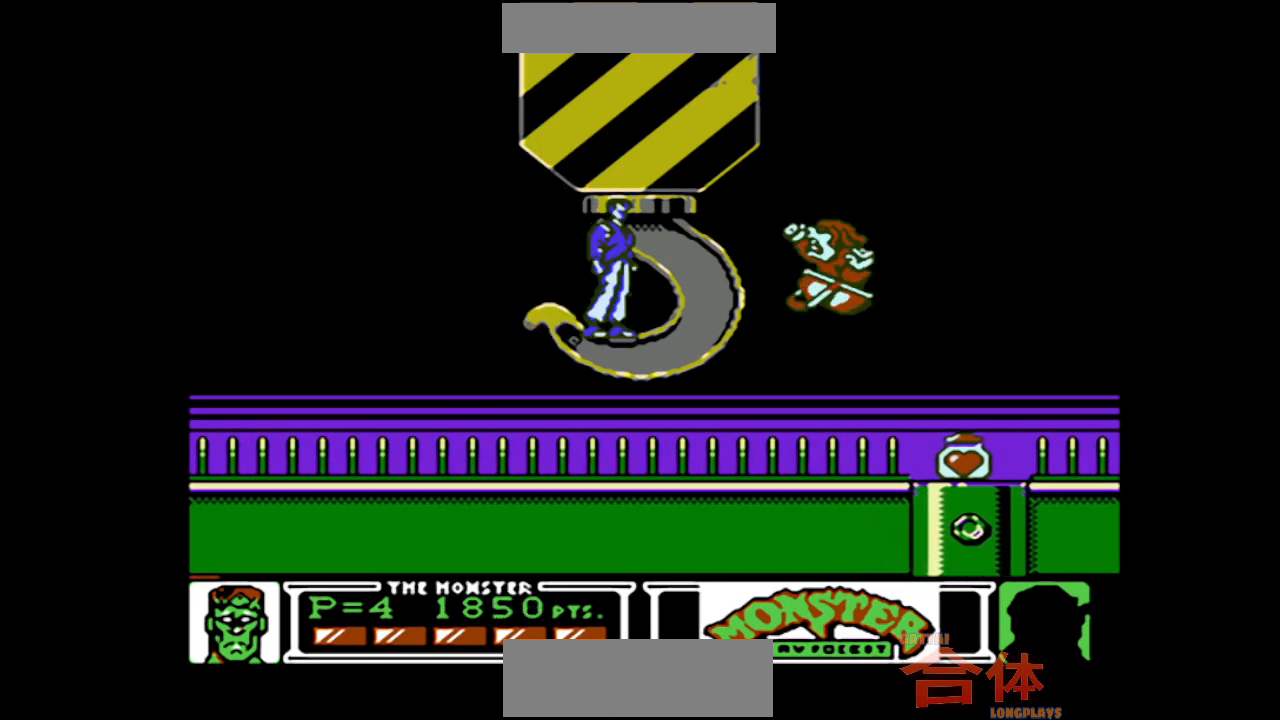
{"buttons": [], "events": []}
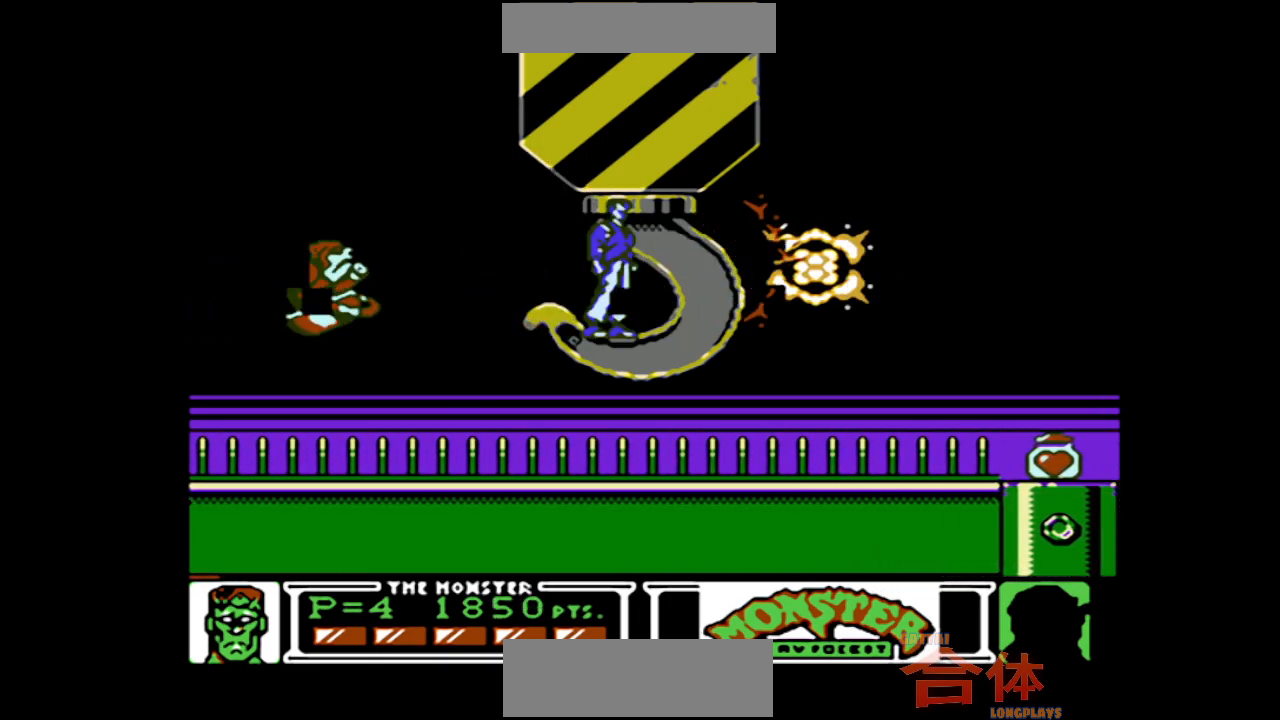
{"buttons": [], "events": [[33, "DPAD_LEFT", "down"], [117, "DPAD_LEFT", "up"]]}
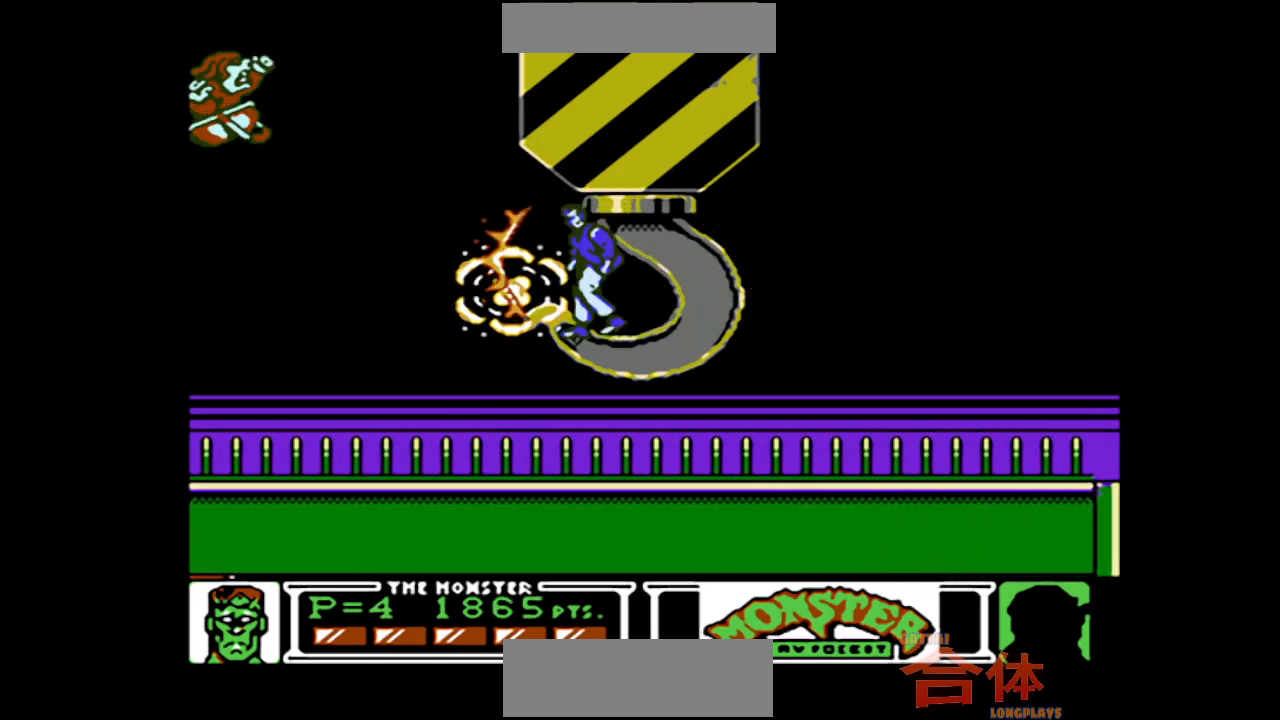
{"buttons": [], "events": []}
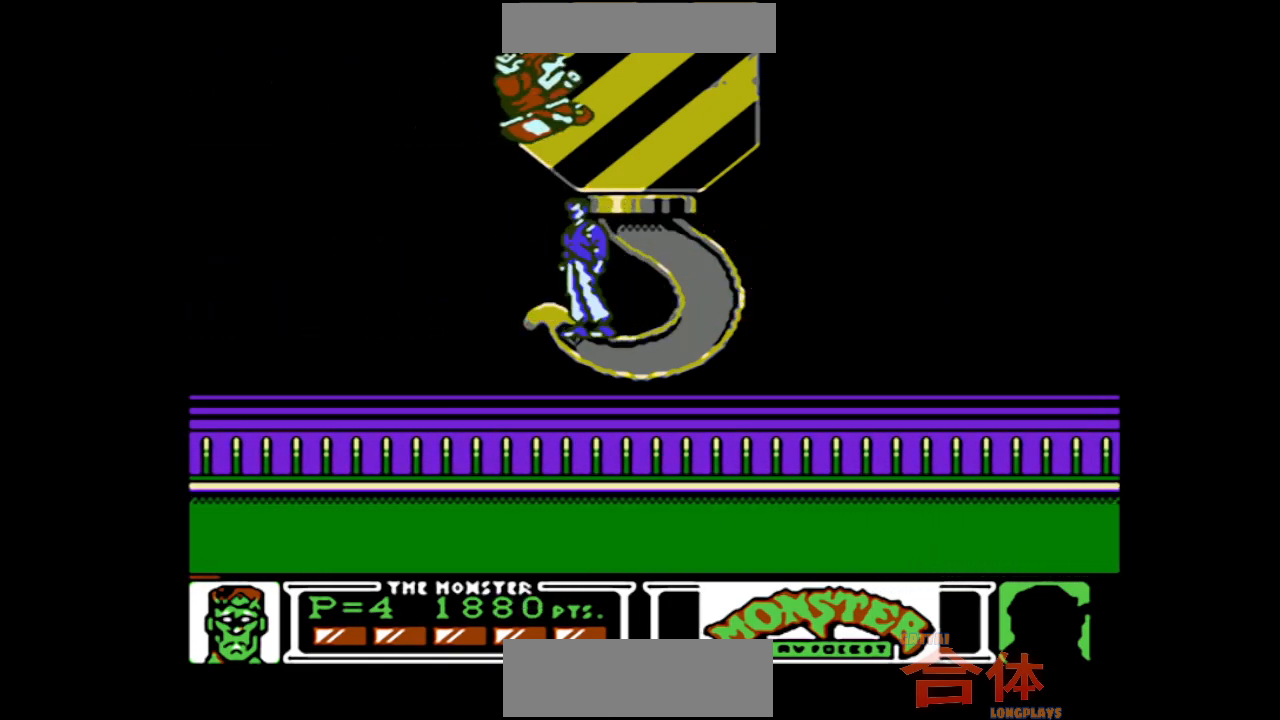
{"buttons": [], "events": []}
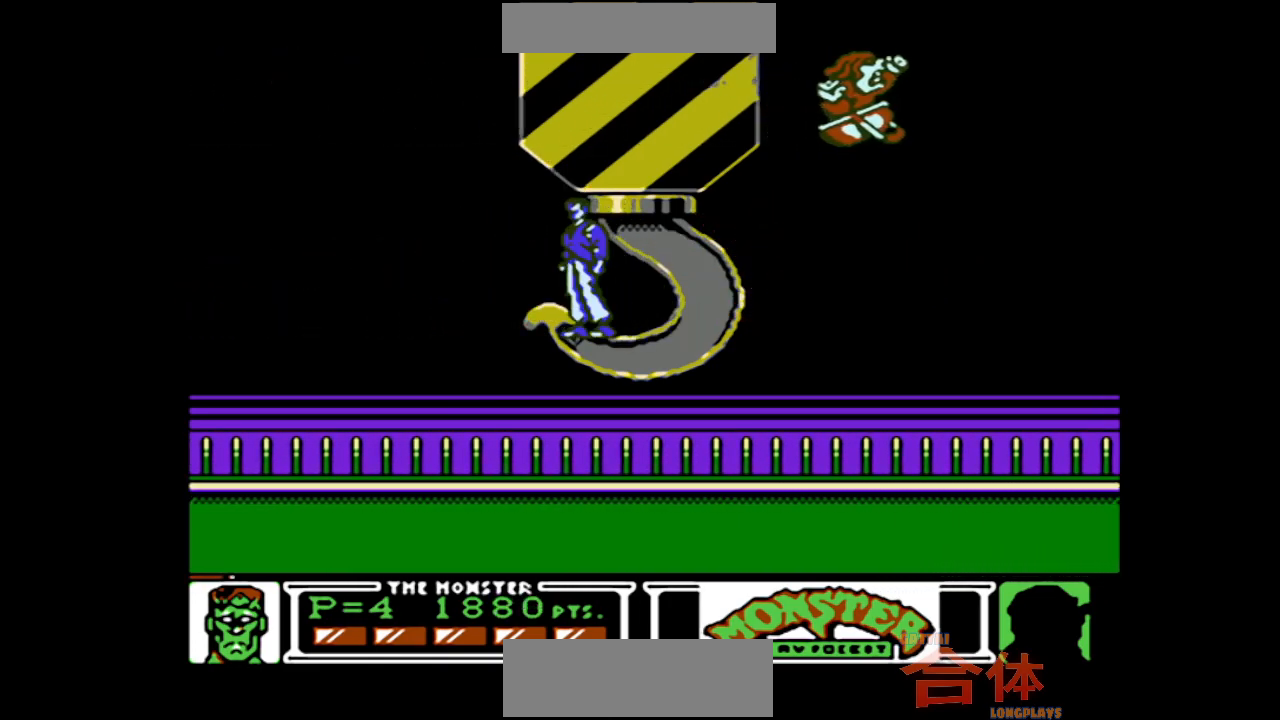
{"buttons": [], "events": []}
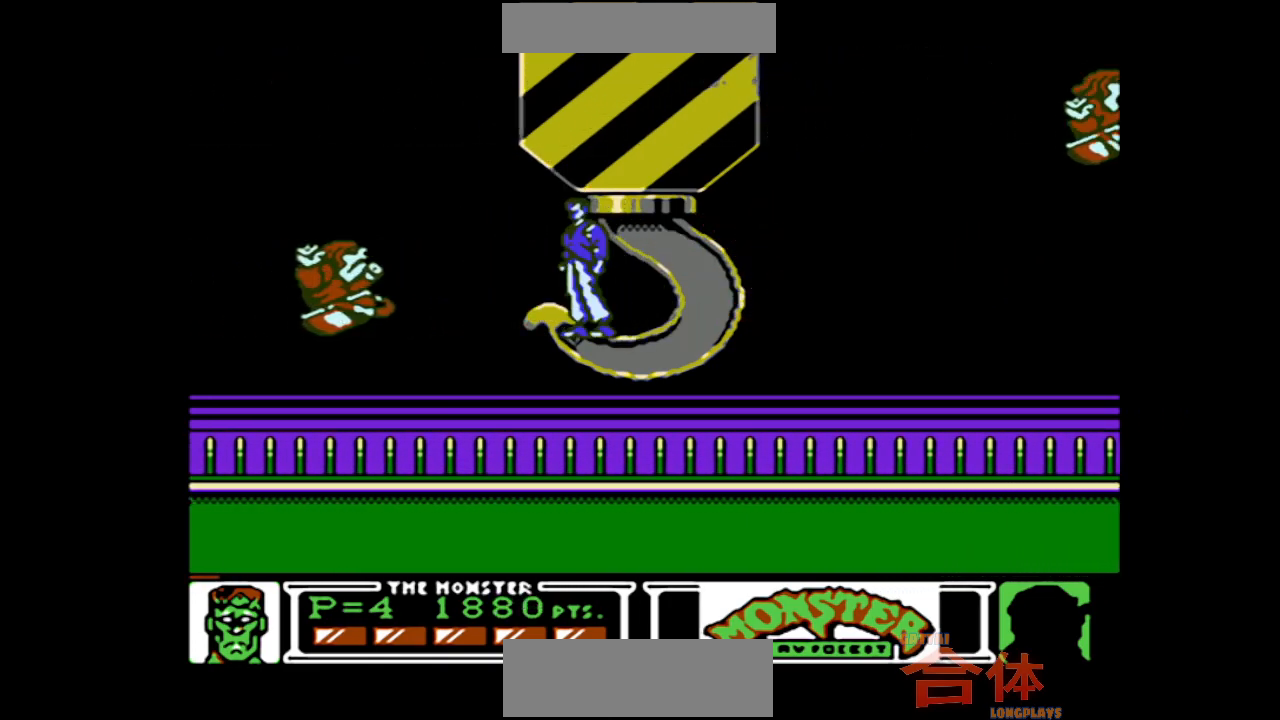
{"buttons": [], "events": []}